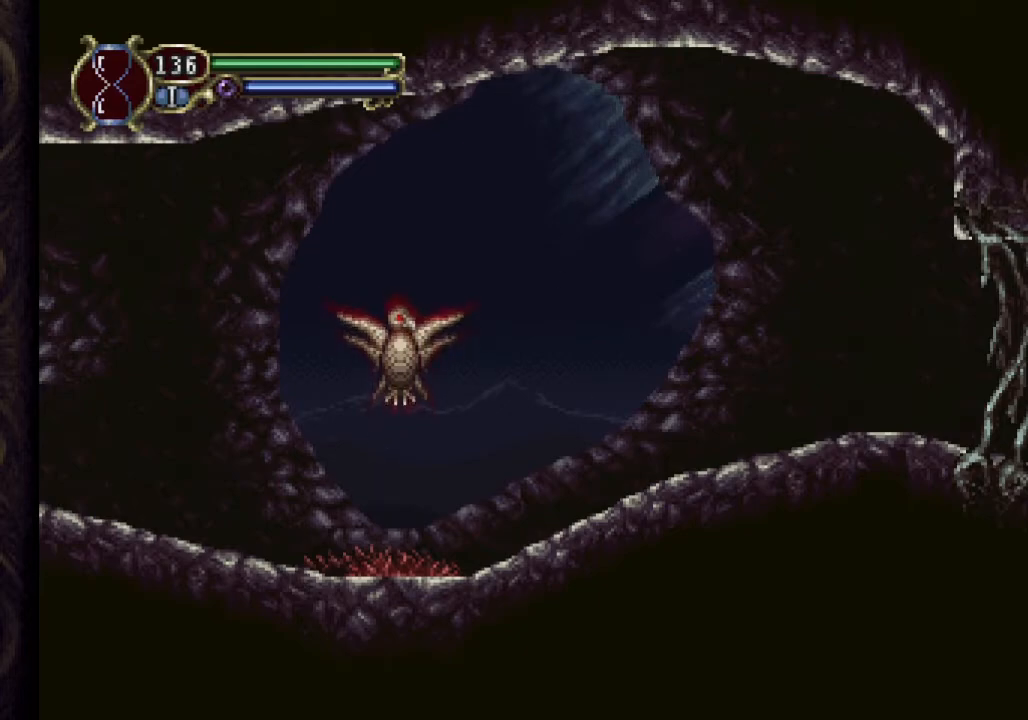
Gameplay with a controller (Xbox layout); each line is a JSON object with the inputs held at the frame after it. "events" lists button and stick changes between this image and that frame as [ms after this image, input, new state], when the widget could be followed in between. Not read: left_stick.
{"buttons": ["DPAD_LEFT"], "right_stick": "center", "events": [[450, "DPAD_LEFT", "down"]]}
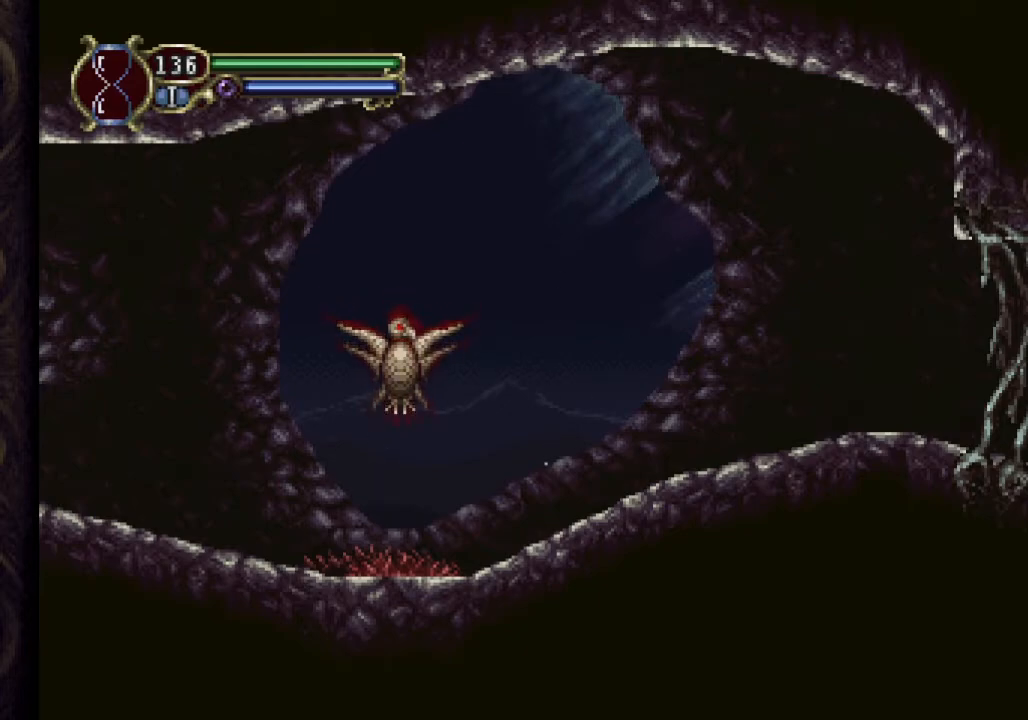
{"buttons": ["DPAD_LEFT"], "right_stick": "center", "events": [[200, "DPAD_LEFT", "up"], [383, "DPAD_LEFT", "down"]]}
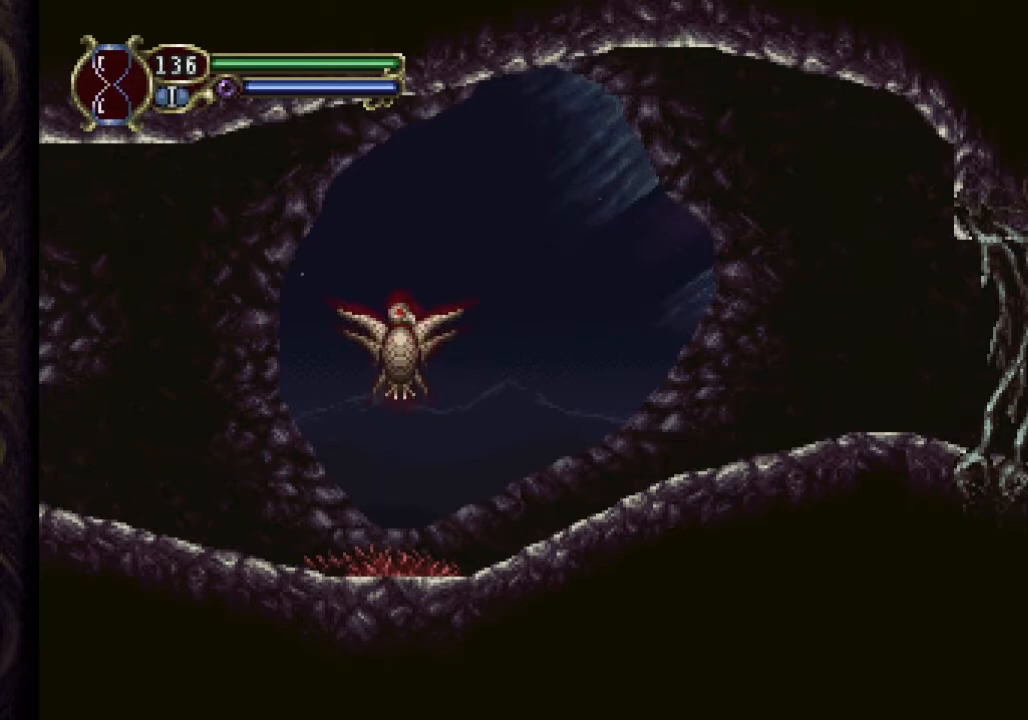
{"buttons": ["DPAD_LEFT"], "right_stick": "center", "events": [[50, "DPAD_LEFT", "up"], [250, "DPAD_LEFT", "down"]]}
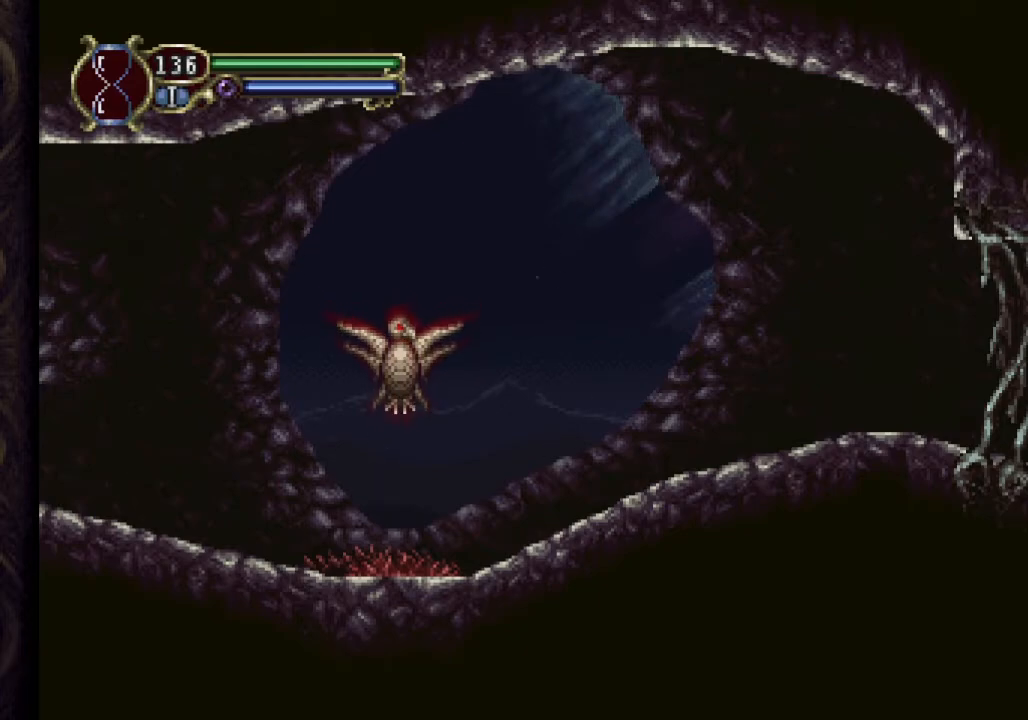
{"buttons": [], "right_stick": "center", "events": [[150, "DPAD_LEFT", "up"]]}
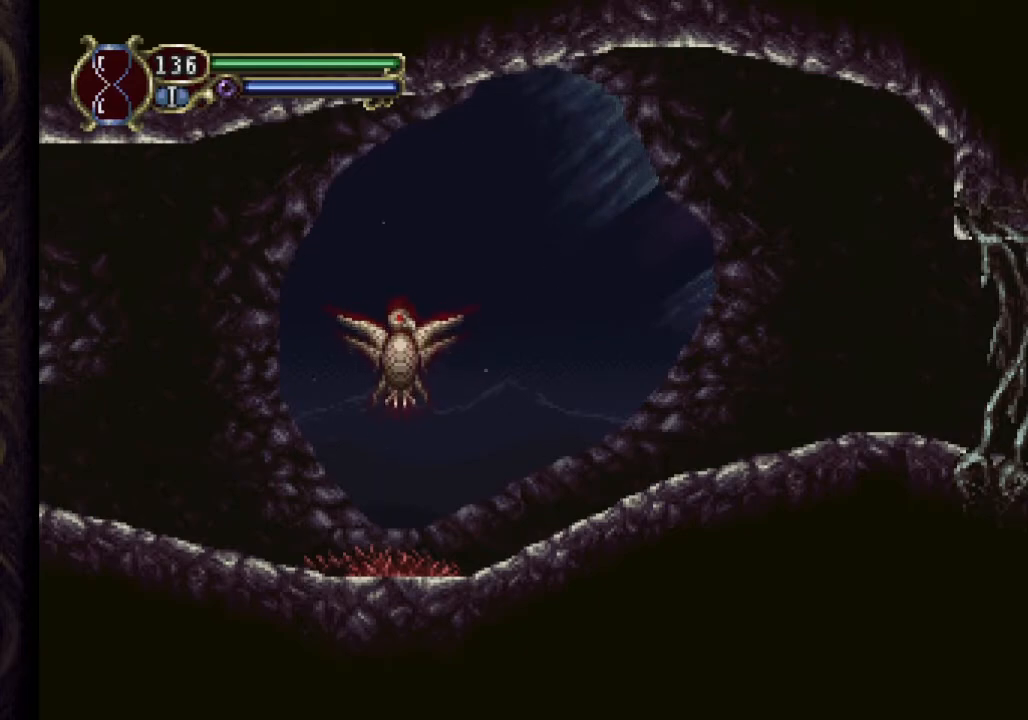
{"buttons": [], "right_stick": "center", "events": []}
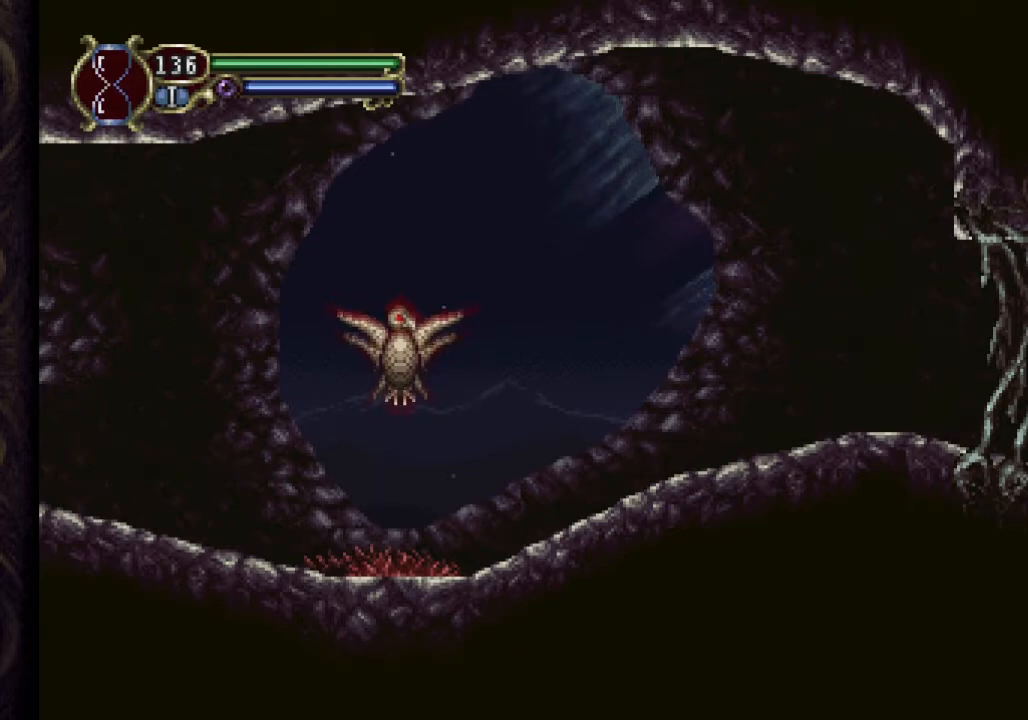
{"buttons": [], "right_stick": "center", "events": []}
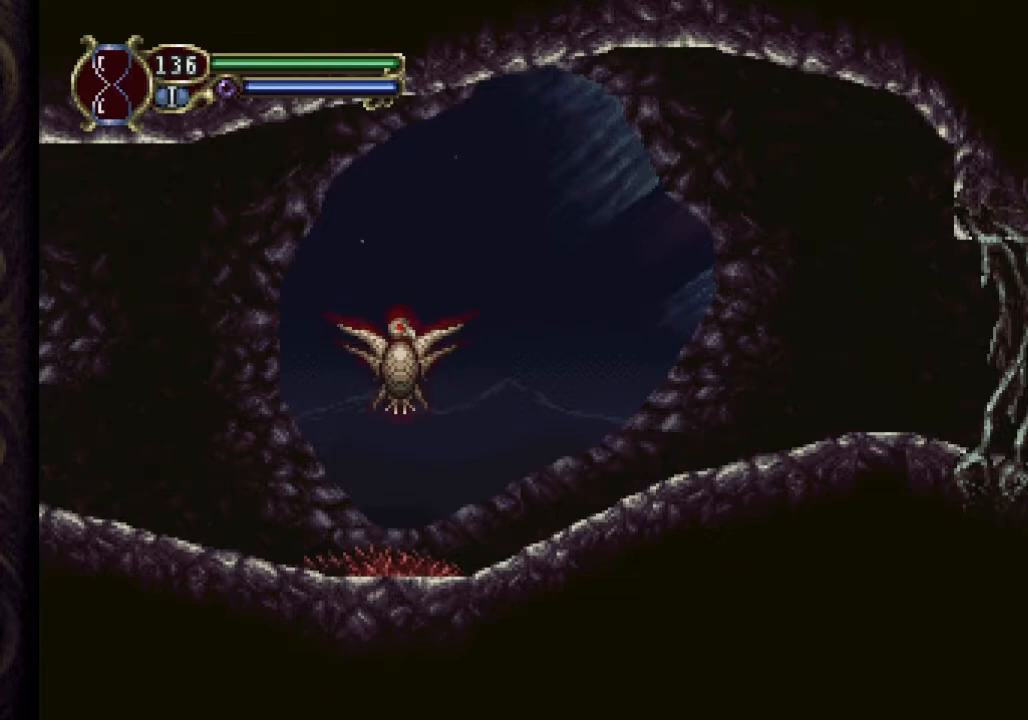
{"buttons": ["DPAD_LEFT"], "right_stick": "center", "events": [[150, "A", "down"], [250, "DPAD_LEFT", "down"], [450, "A", "up"]]}
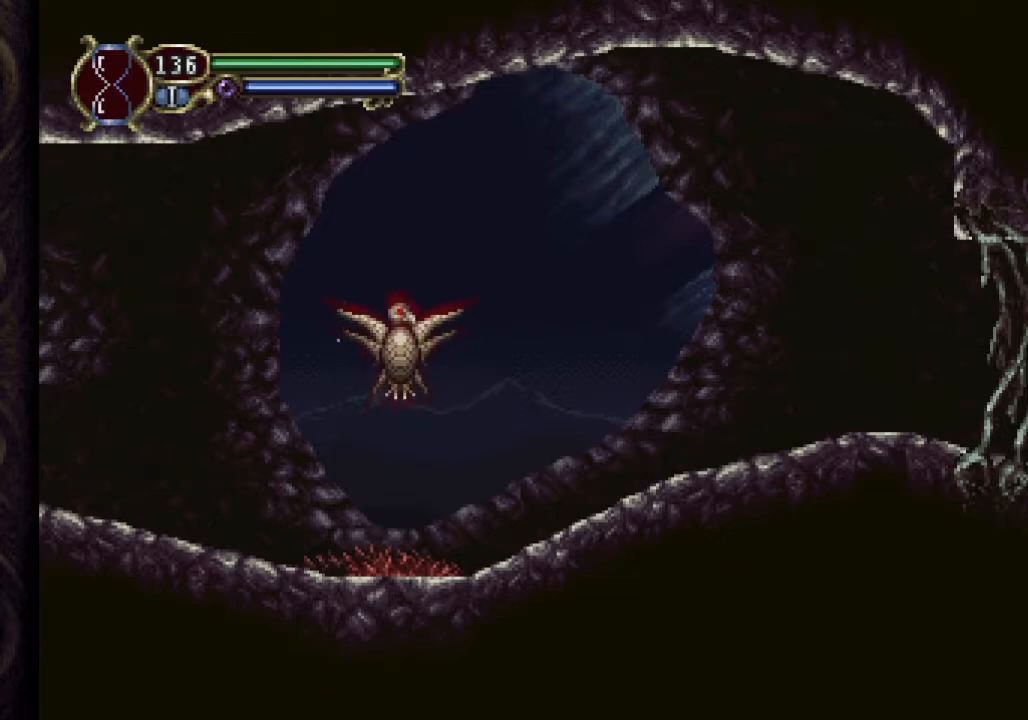
{"buttons": ["A", "DPAD_LEFT"], "right_stick": "center", "events": [[50, "A", "down"], [300, "A", "up"], [483, "A", "down"]]}
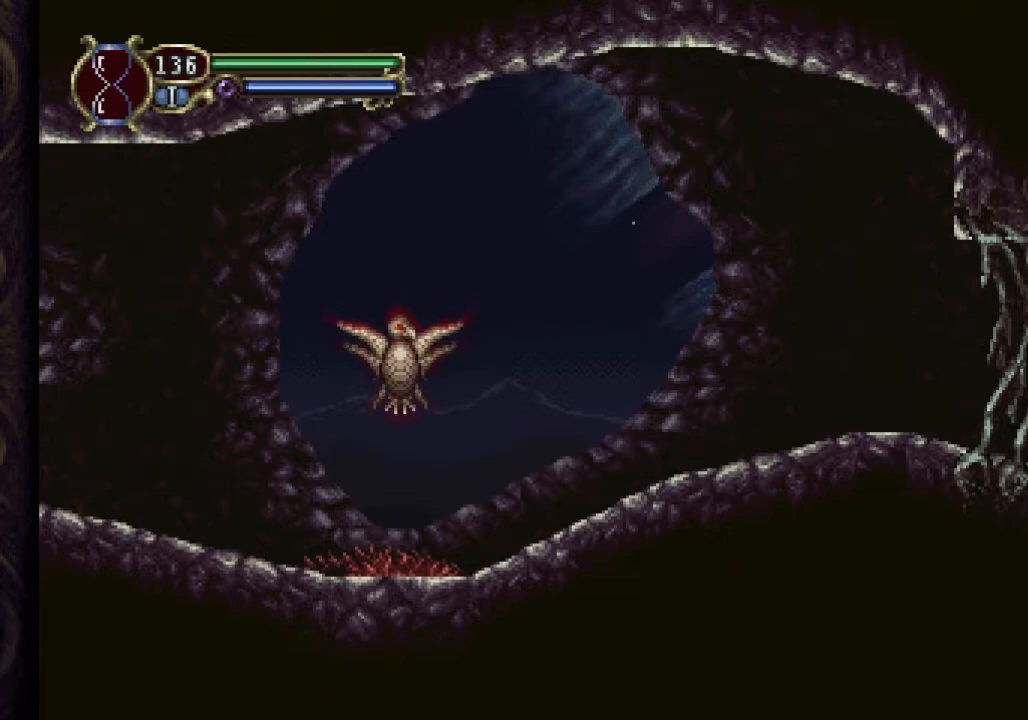
{"buttons": ["A", "DPAD_LEFT"], "right_stick": "center", "events": [[200, "A", "up"], [250, "A", "down"]]}
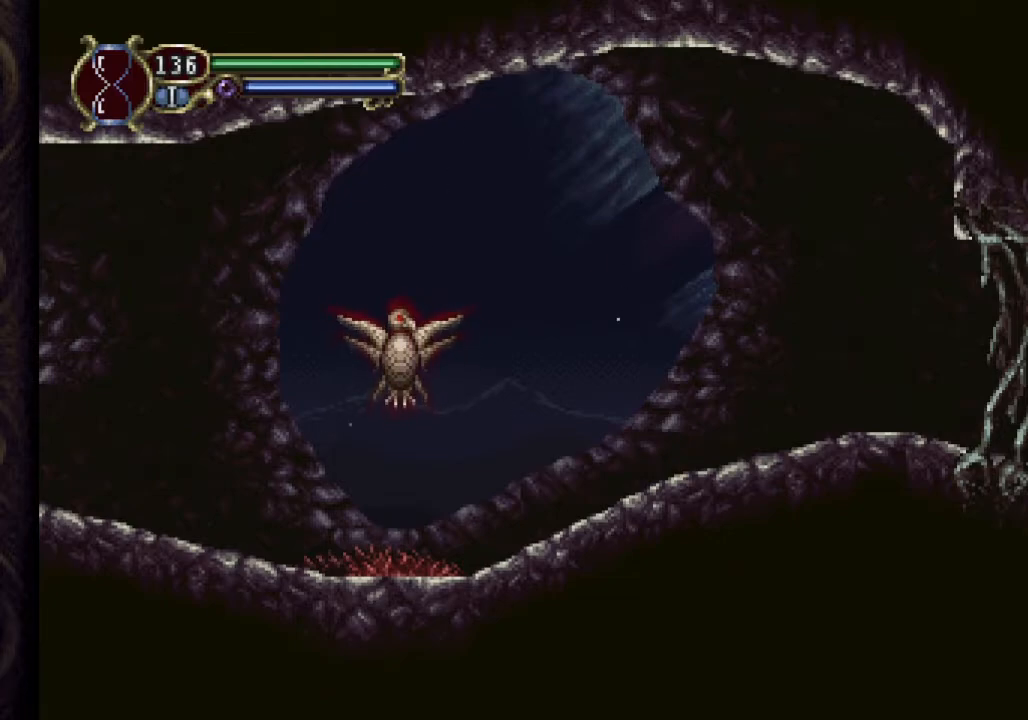
{"buttons": ["A", "DPAD_LEFT"], "right_stick": "center", "events": [[100, "A", "up"], [183, "A", "down"], [367, "A", "up"], [433, "A", "down"]]}
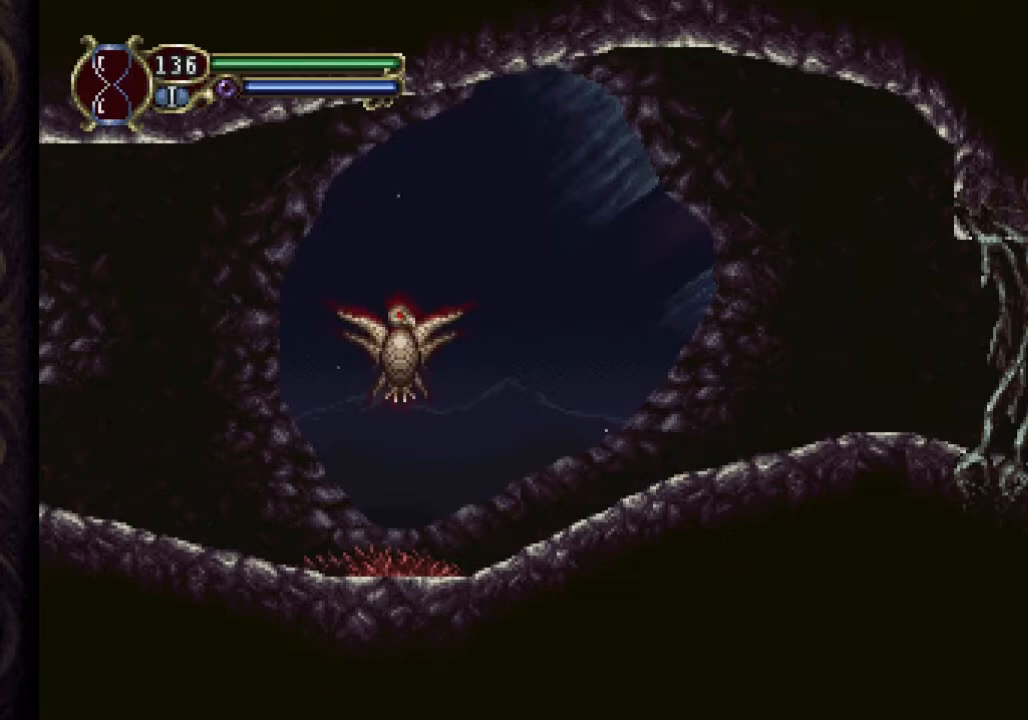
{"buttons": ["DPAD_LEFT"], "right_stick": "center", "events": [[283, "A", "up"]]}
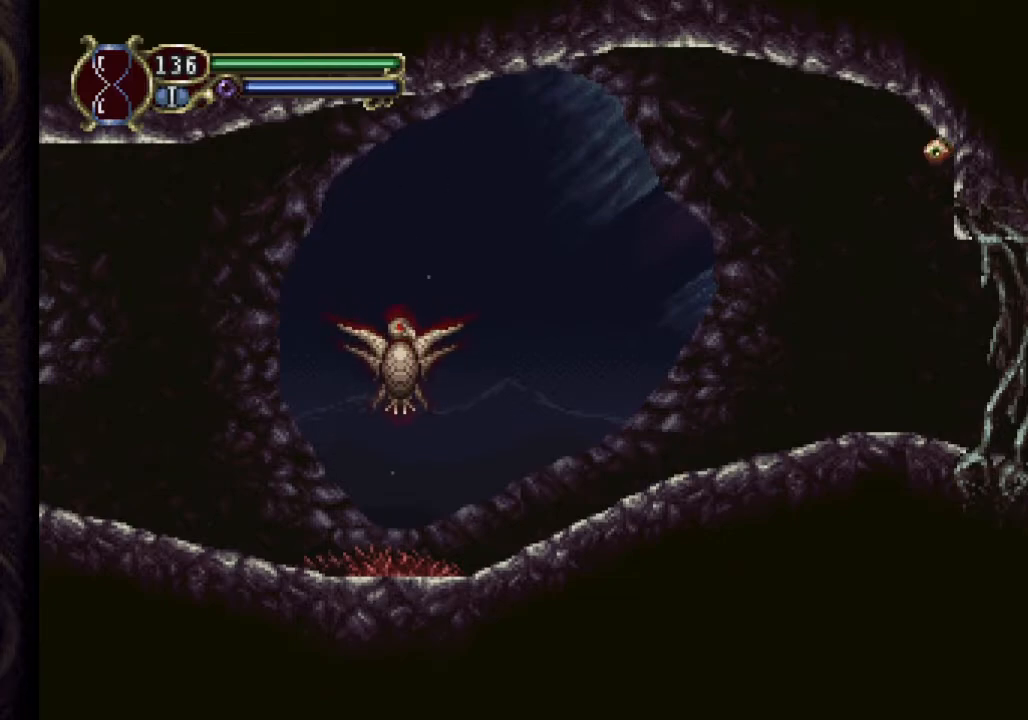
{"buttons": [], "right_stick": "center", "events": [[100, "DPAD_LEFT", "up"]]}
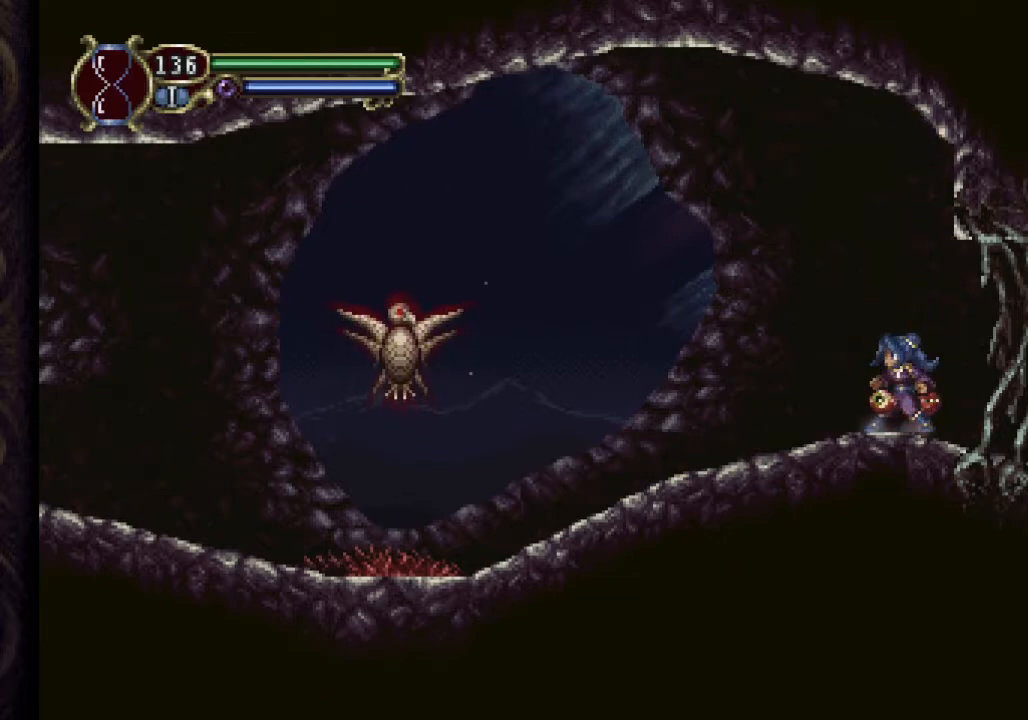
{"buttons": [], "right_stick": "center", "events": []}
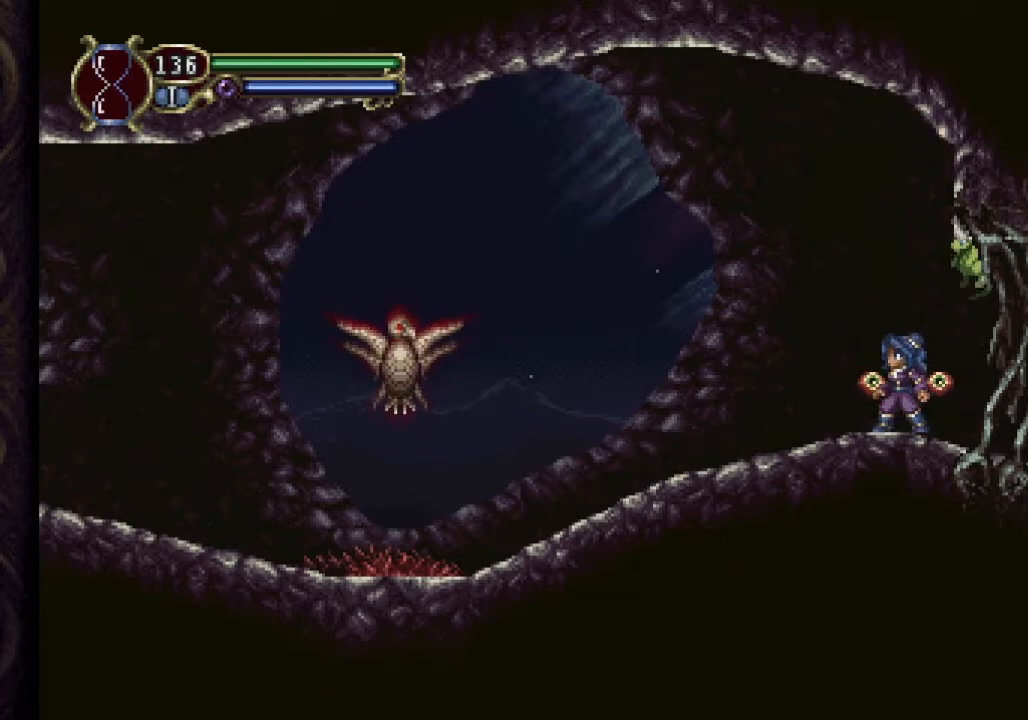
{"buttons": [], "right_stick": "center", "events": []}
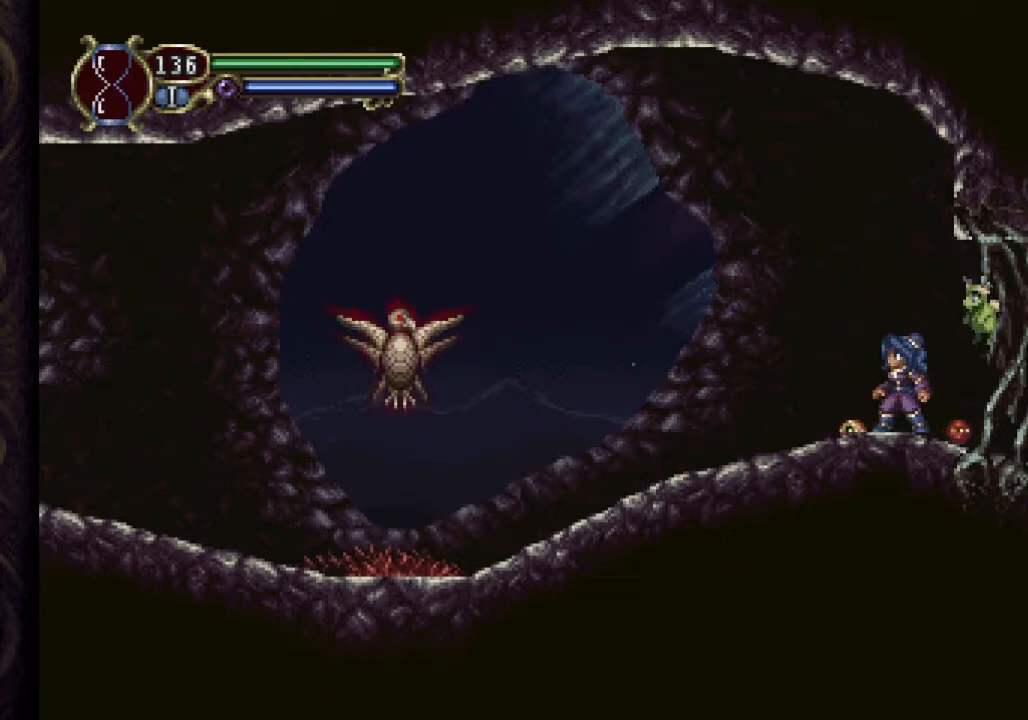
{"buttons": [], "right_stick": "center", "events": []}
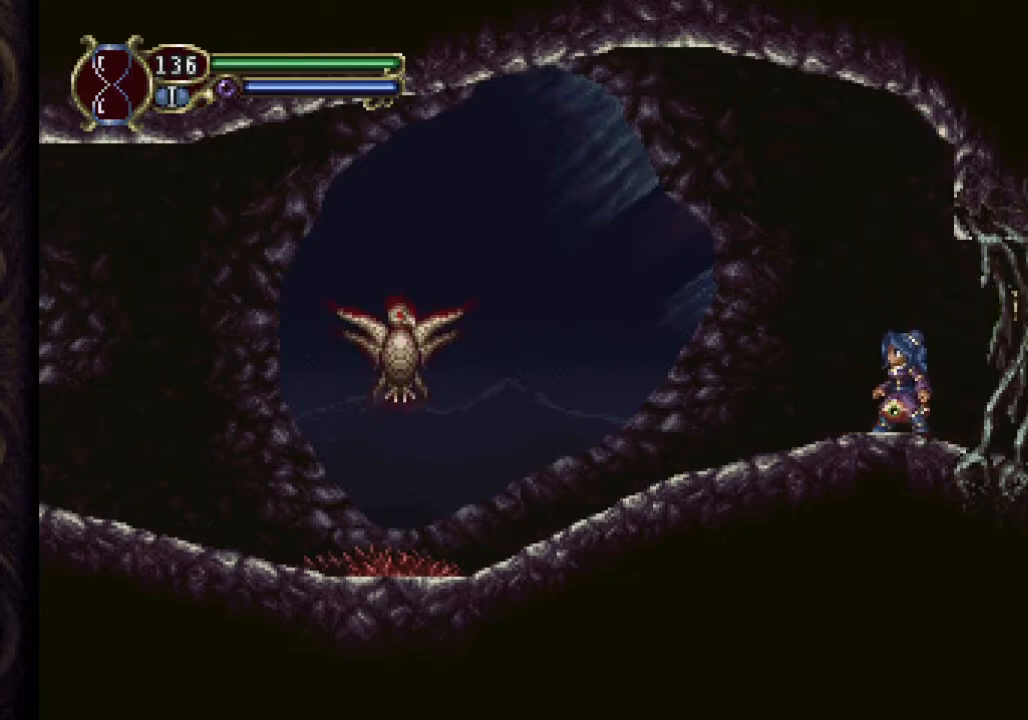
{"buttons": ["DPAD_RIGHT"], "right_stick": "center", "events": [[417, "DPAD_RIGHT", "down"]]}
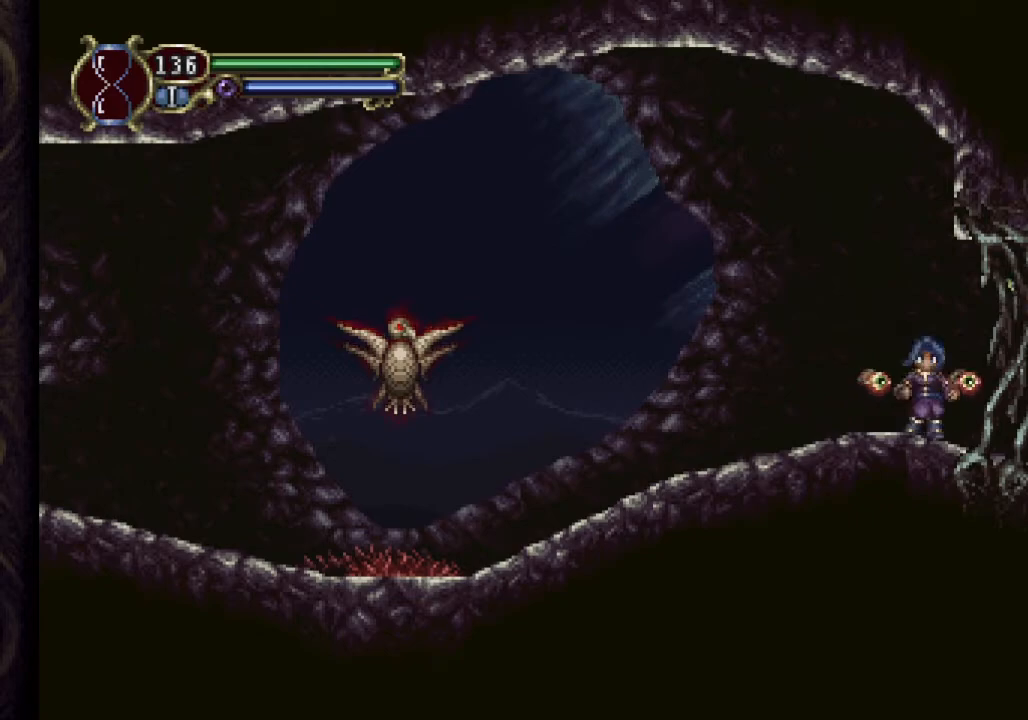
{"buttons": [], "right_stick": "center", "events": [[83, "DPAD_RIGHT", "up"], [350, "DPAD_LEFT", "down"], [500, "DPAD_LEFT", "up"]]}
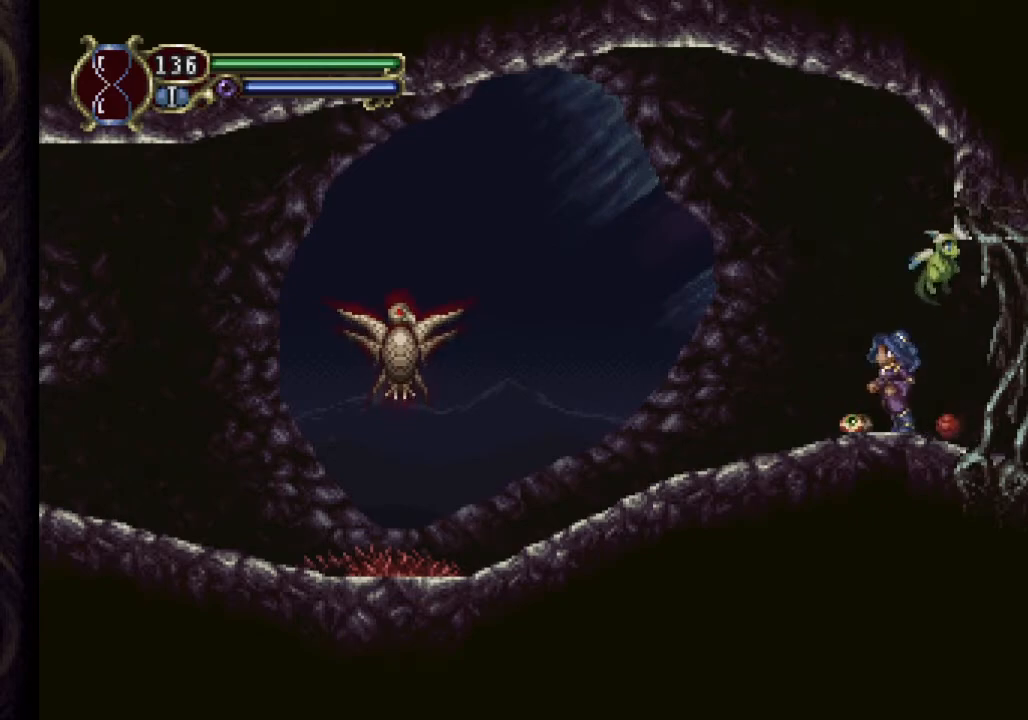
{"buttons": [], "right_stick": "center", "events": []}
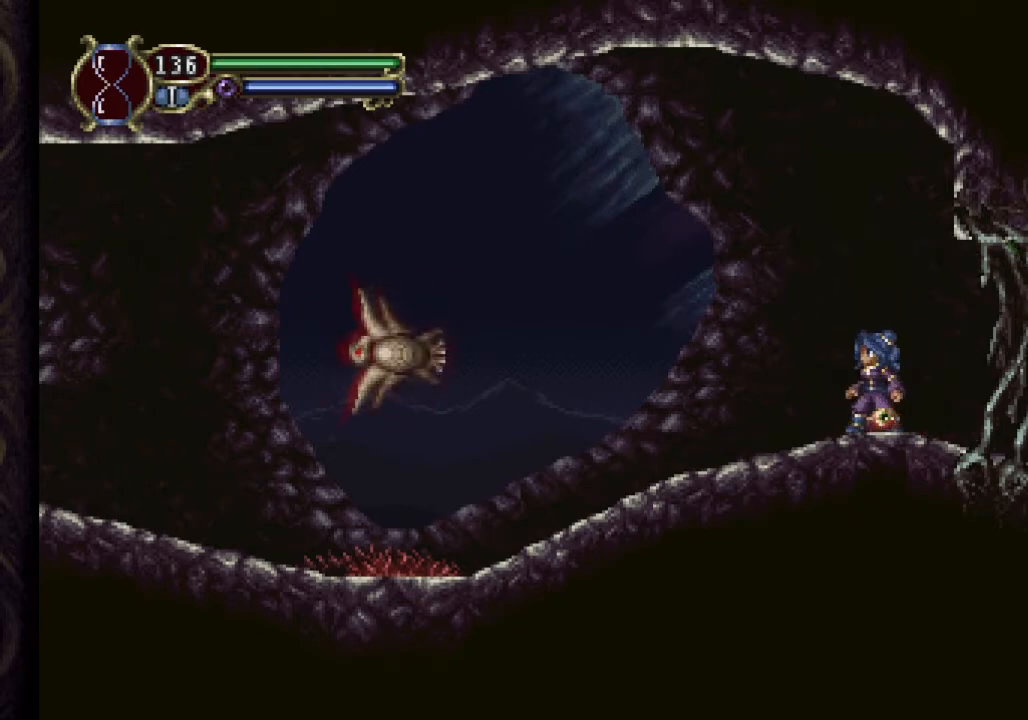
{"buttons": ["A", "DPAD_LEFT"], "right_stick": "center", "events": [[133, "DPAD_LEFT", "down"], [200, "A", "down"]]}
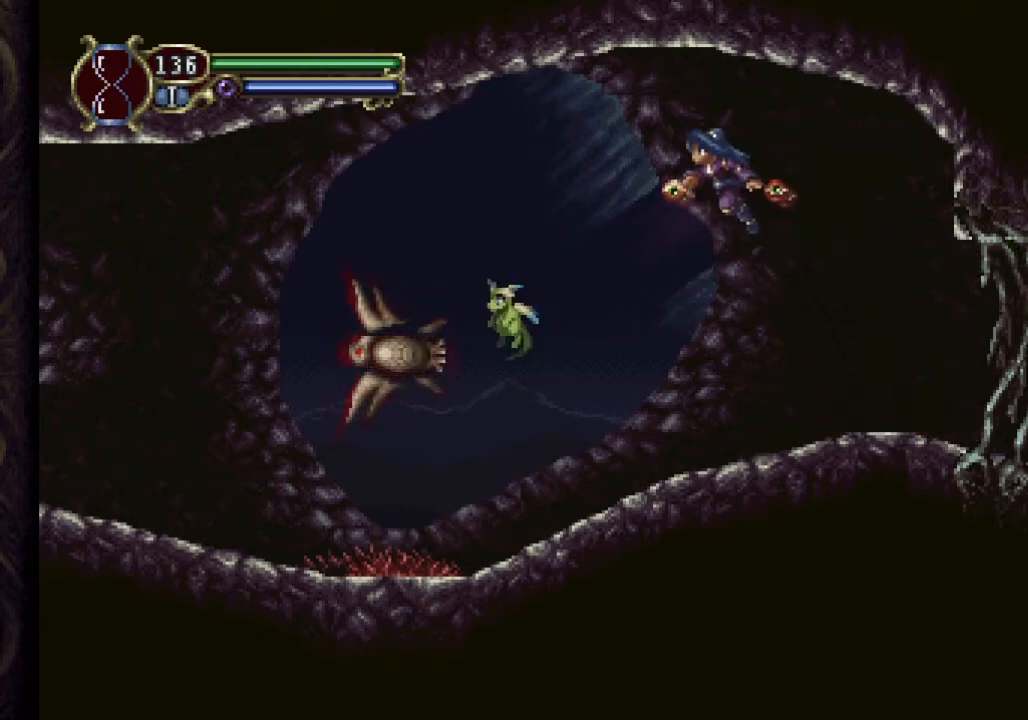
{"buttons": ["DPAD_LEFT"], "right_stick": "center", "events": [[67, "A", "up"], [283, "A", "down"], [467, "A", "up"]]}
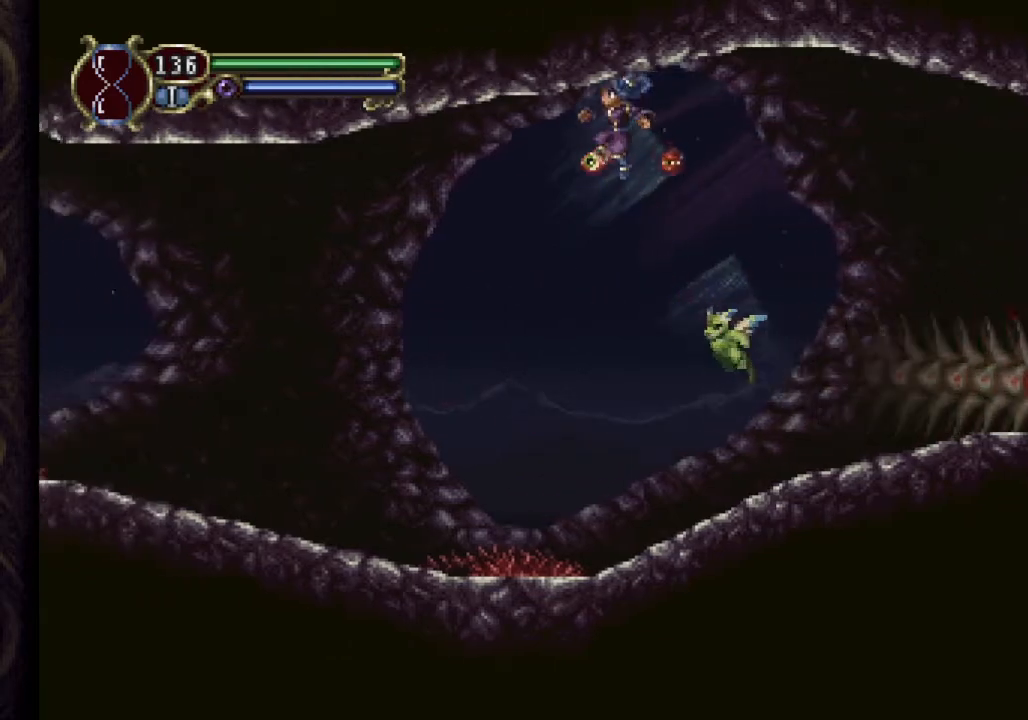
{"buttons": ["DPAD_LEFT"], "right_stick": "center", "events": []}
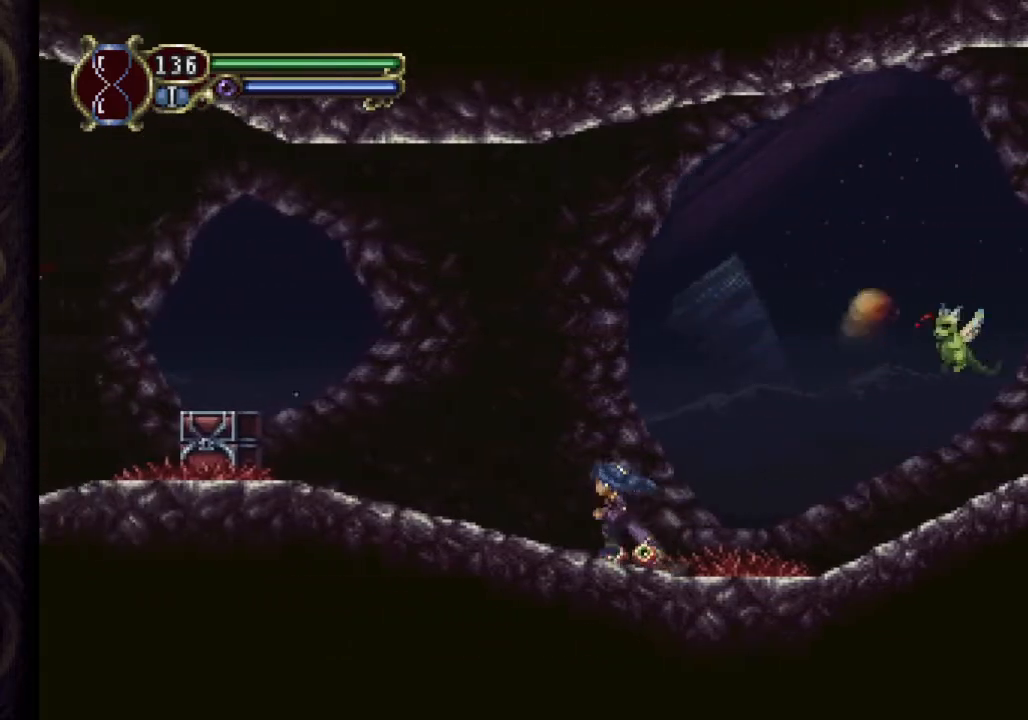
{"buttons": ["DPAD_LEFT"], "right_stick": "center", "events": []}
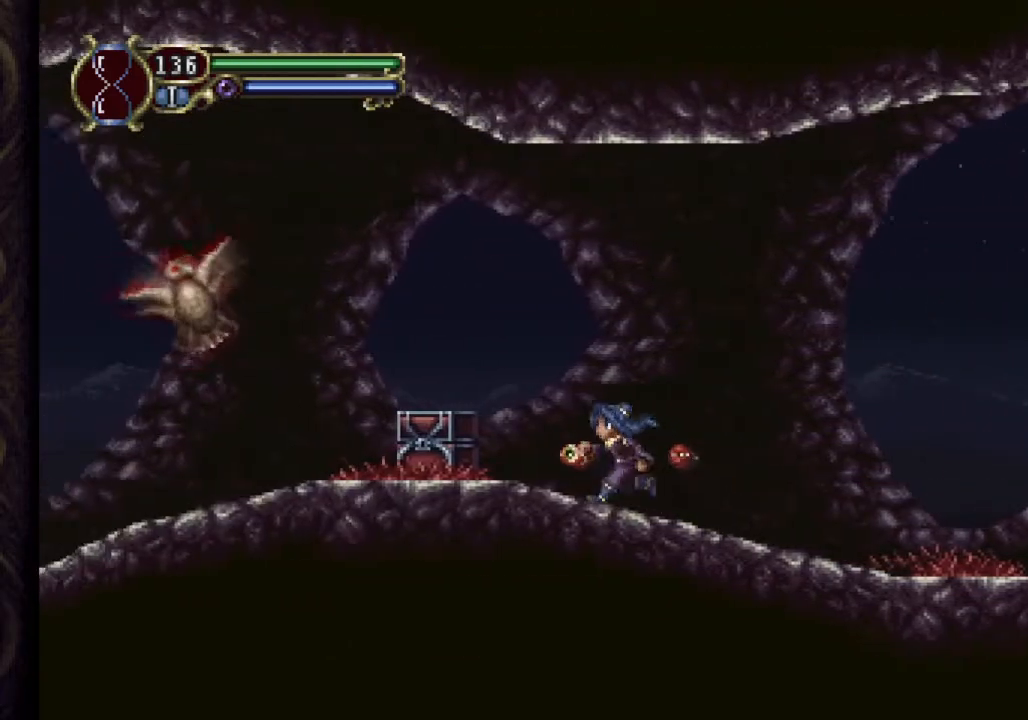
{"buttons": ["DPAD_UP", "DPAD_RIGHT"], "right_stick": "center", "events": [[367, "DPAD_UP", "down"], [383, "DPAD_LEFT", "up"], [483, "DPAD_RIGHT", "down"]]}